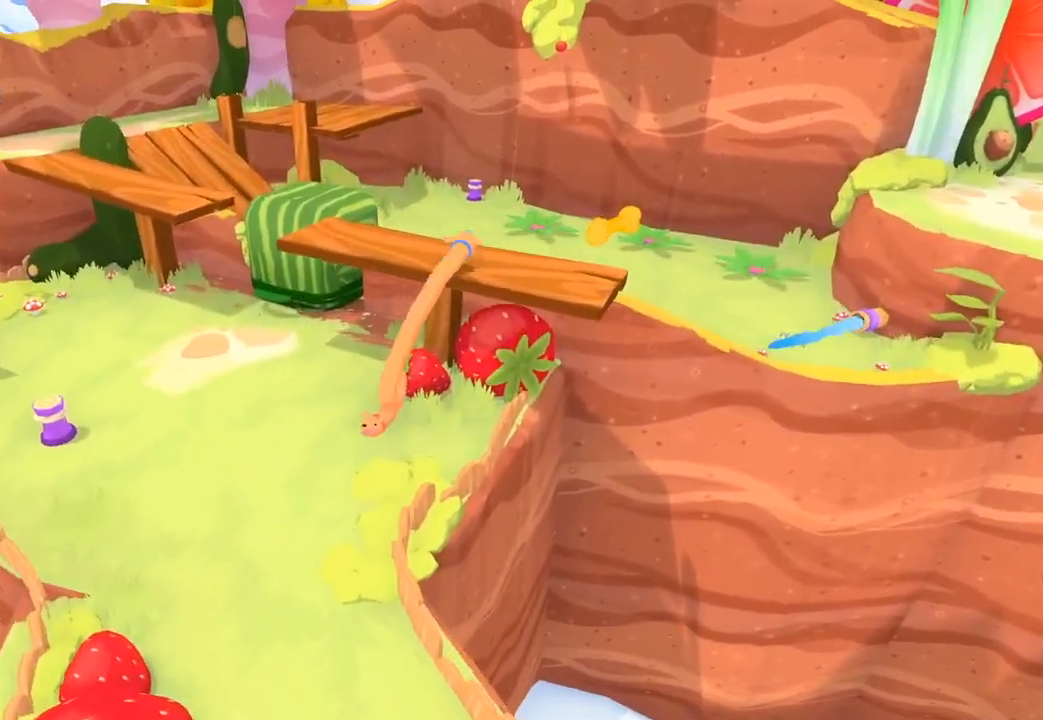
Gameplay with a controller (Xbox layout); each line is a JSON object with the inputs held at the frame after it. "button_events" lists button changes between this image and that frame as [ms after this image, input, new state], when the widget could be followed in between (sticks are given only as held states). This document gives stick clicks only as held states, not as events.
{"buttons": ["L2"], "left_stick": "up-right", "right_stick": "center", "button_events": []}
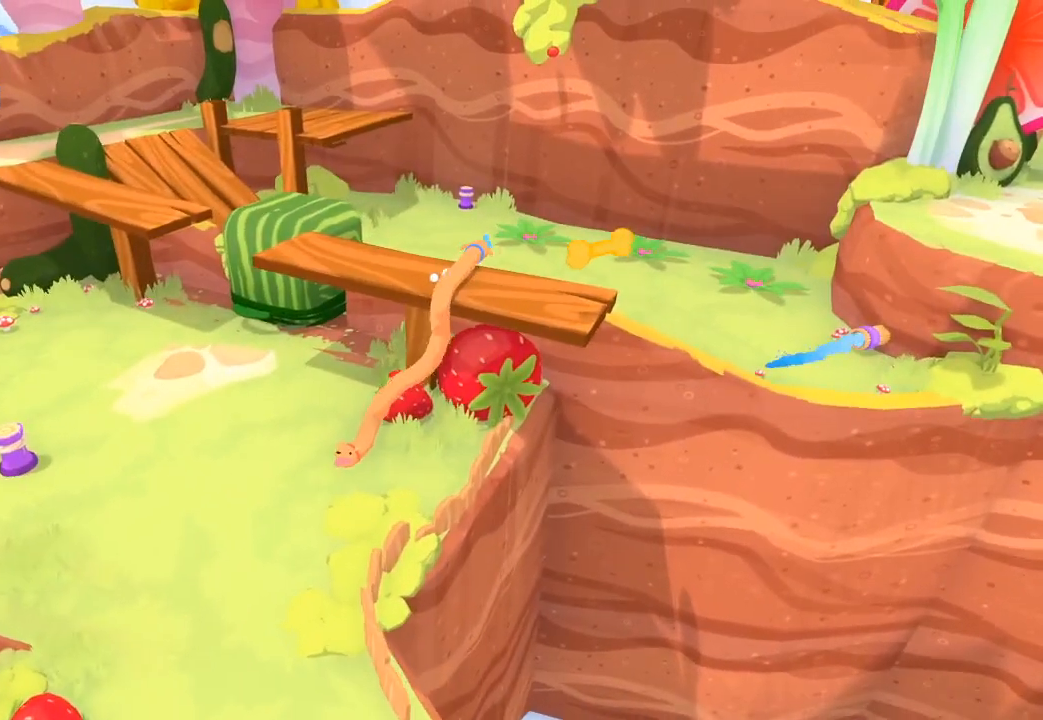
{"buttons": ["L2"], "left_stick": "up", "right_stick": "center", "button_events": []}
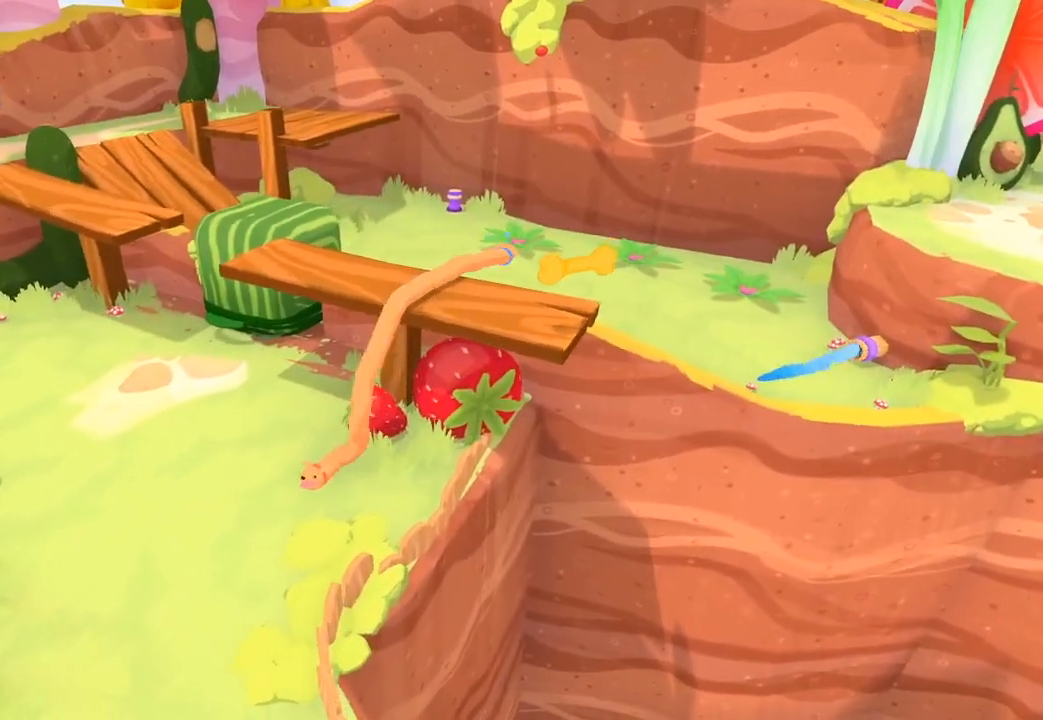
{"buttons": ["L2"], "left_stick": "up-right", "right_stick": "left", "button_events": []}
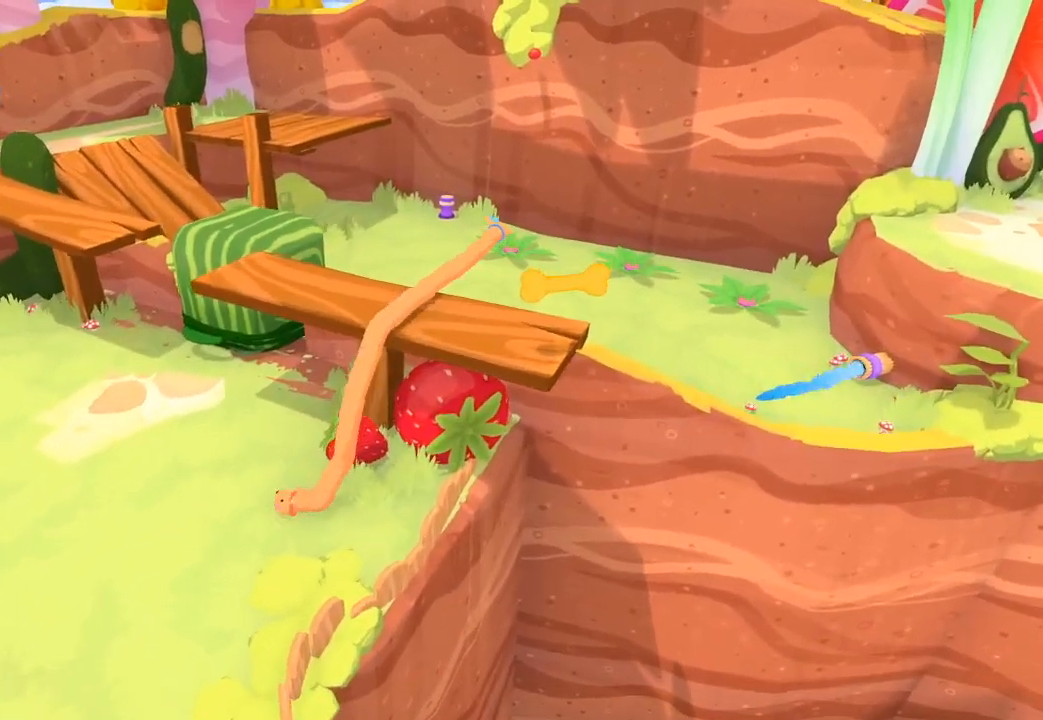
{"buttons": ["L2"], "left_stick": "up-right", "right_stick": "up", "button_events": []}
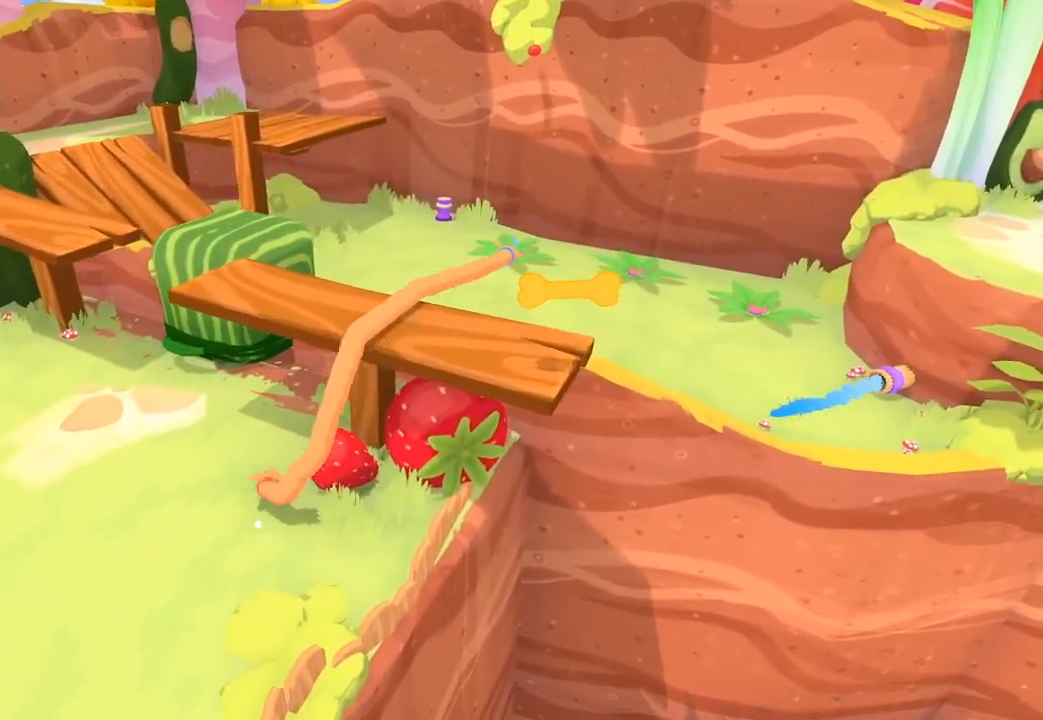
{"buttons": ["L2"], "left_stick": "up-right", "right_stick": "down-left", "button_events": []}
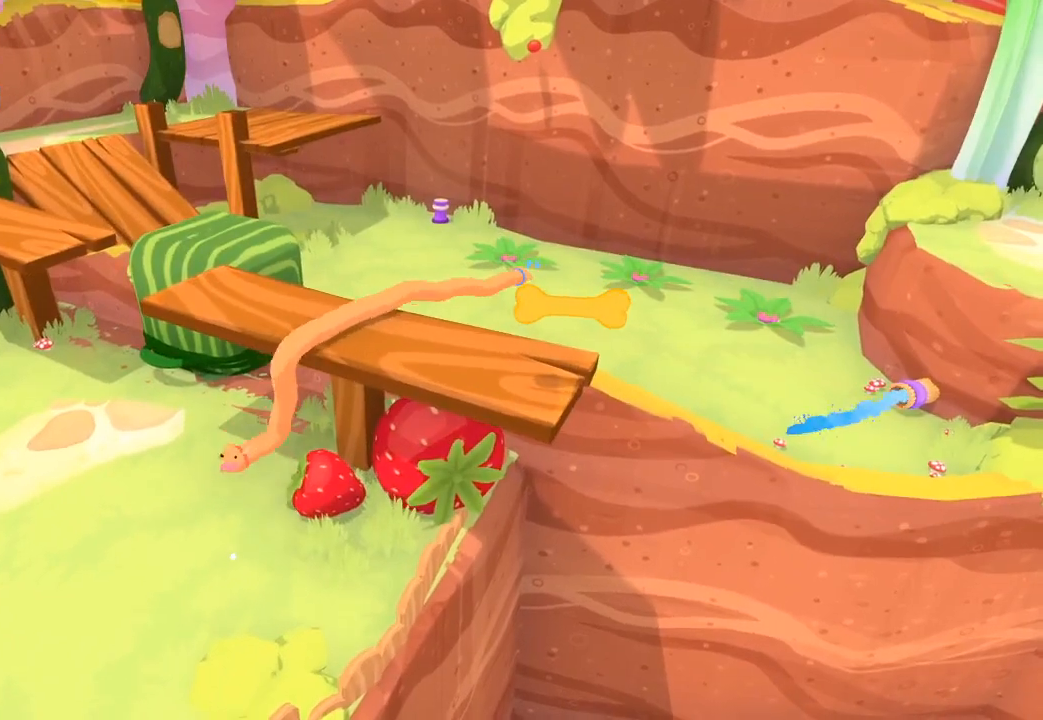
{"buttons": ["L2"], "left_stick": "up-right", "right_stick": "up-right", "button_events": [[233, "R1", "down"], [300, "R1", "up"]]}
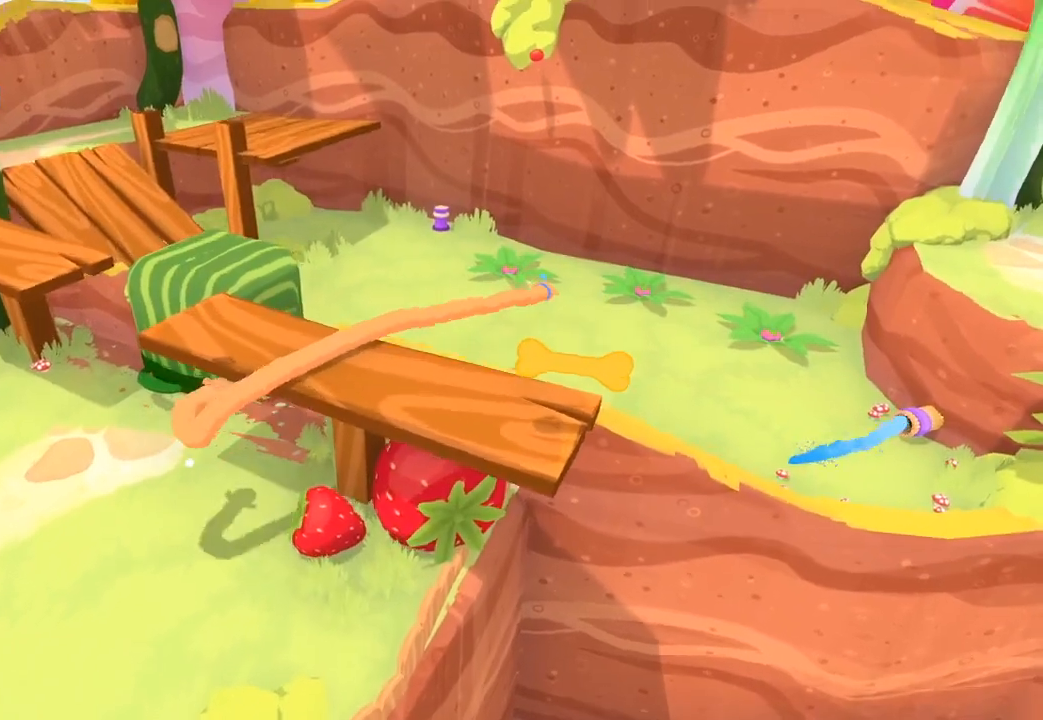
{"buttons": ["L2", "R1"], "left_stick": "up-right", "right_stick": "down-left", "button_events": [[33, "R1", "down"], [100, "R1", "up"], [500, "R1", "down"]]}
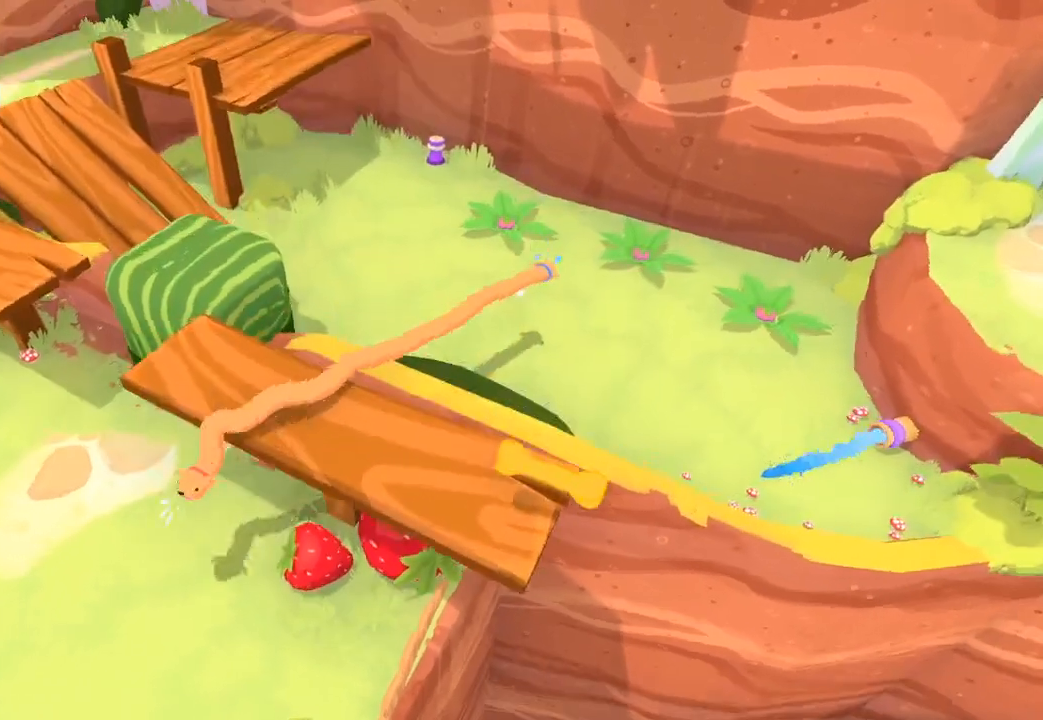
{"buttons": ["L2", "R1"], "left_stick": "up-right", "right_stick": "up-right", "button_events": [[100, "R1", "up"], [200, "R1", "down"], [300, "R1", "up"], [400, "R1", "down"]]}
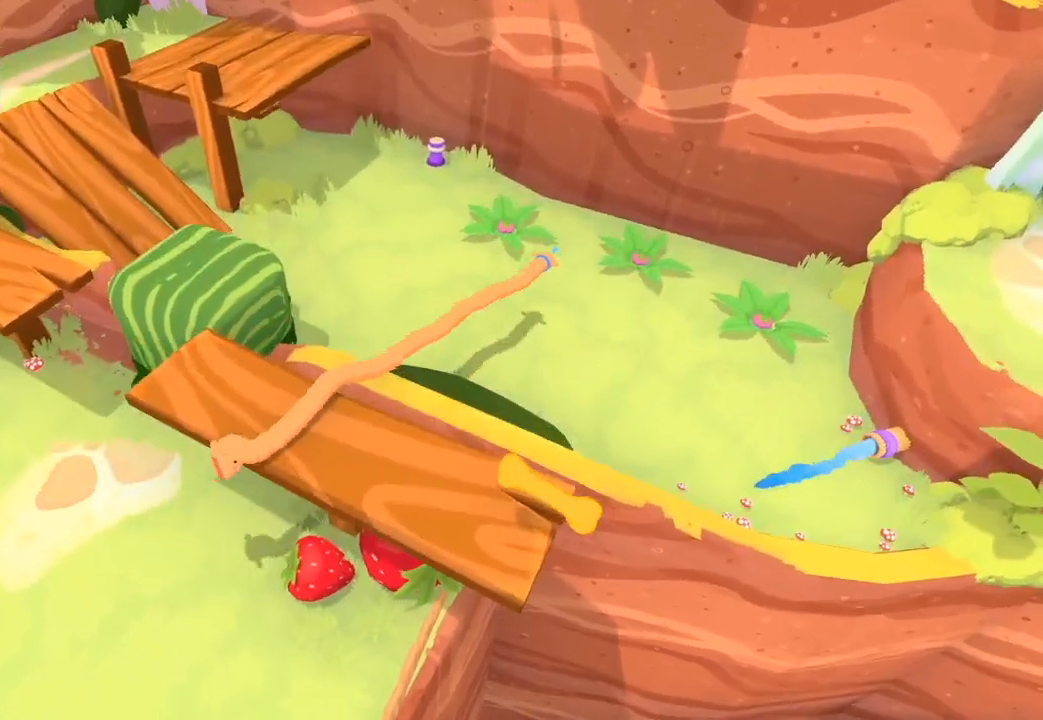
{"buttons": ["L2"], "left_stick": "up-right", "right_stick": "up-right", "button_events": [[33, "R1", "up"], [100, "R1", "down"], [200, "R1", "up"], [300, "R1", "down"], [400, "R1", "up"]]}
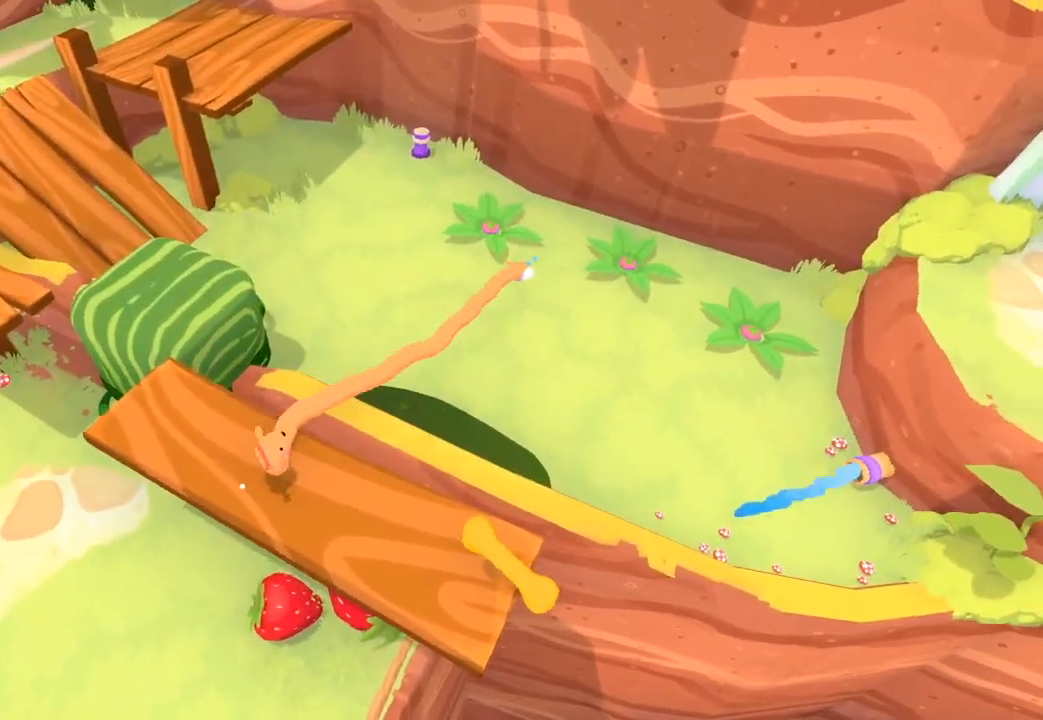
{"buttons": [], "left_stick": "down-right", "right_stick": "down-right", "button_events": [[200, "L2", "up"]]}
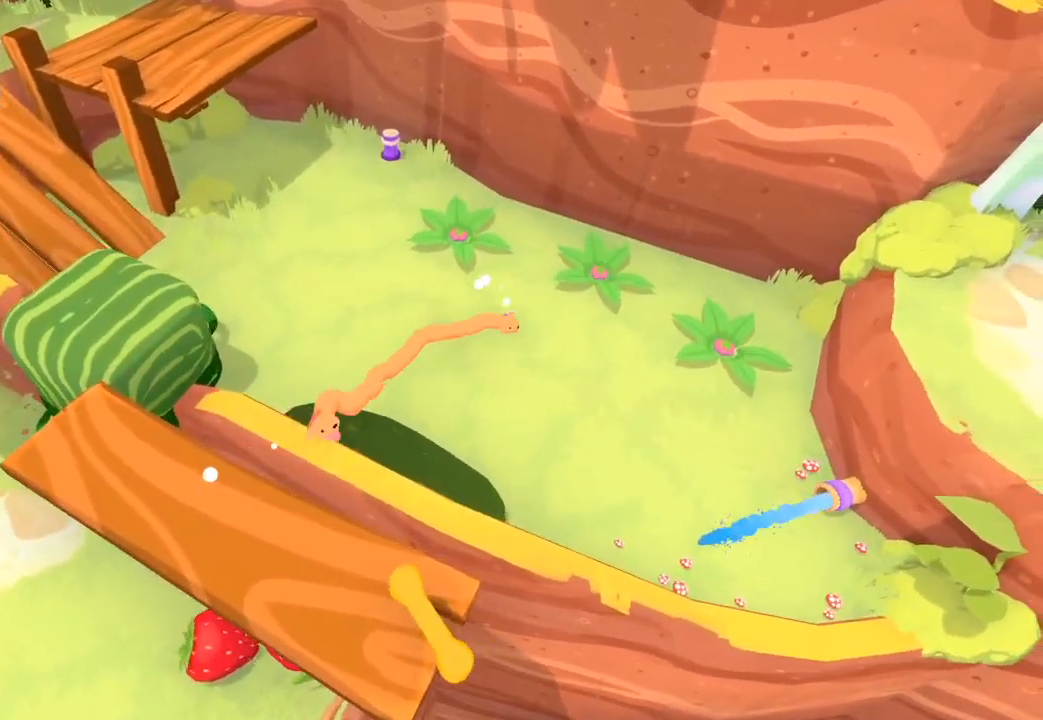
{"buttons": [], "left_stick": "right", "right_stick": "right", "button_events": []}
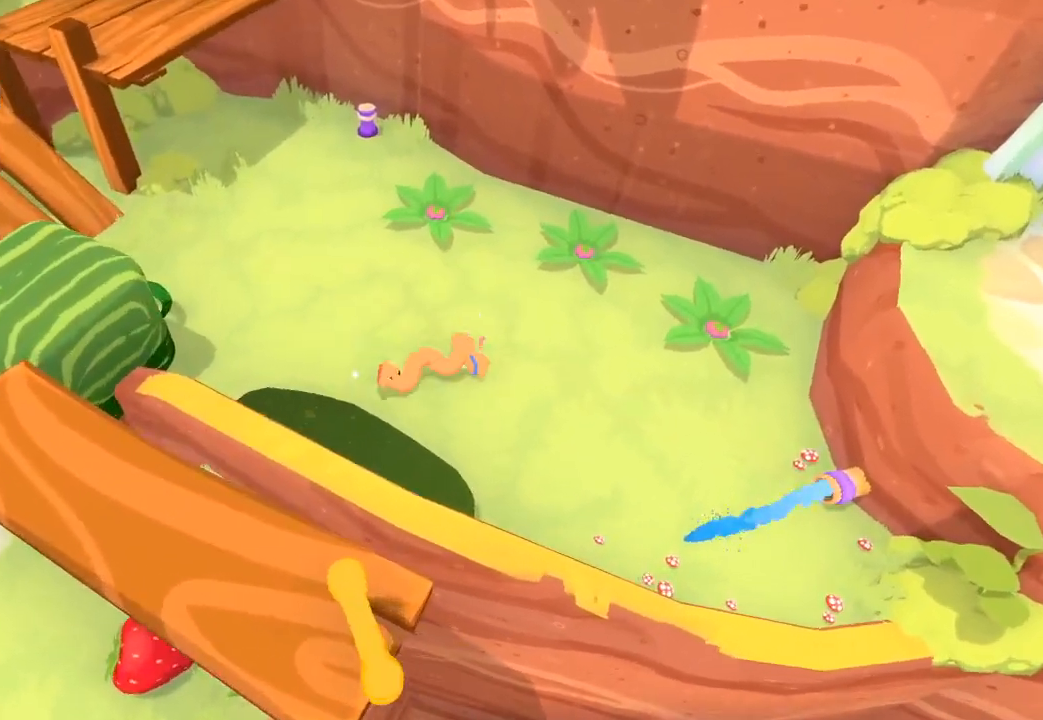
{"buttons": [], "left_stick": "down-right", "right_stick": "center", "button_events": []}
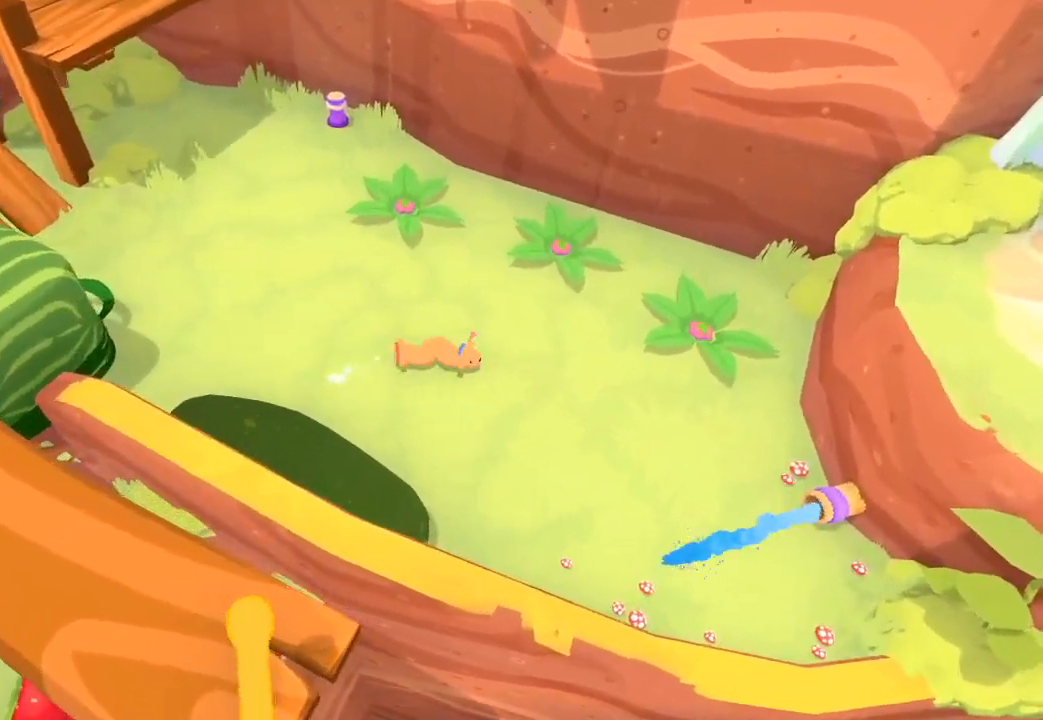
{"buttons": [], "left_stick": "right", "right_stick": "center", "button_events": []}
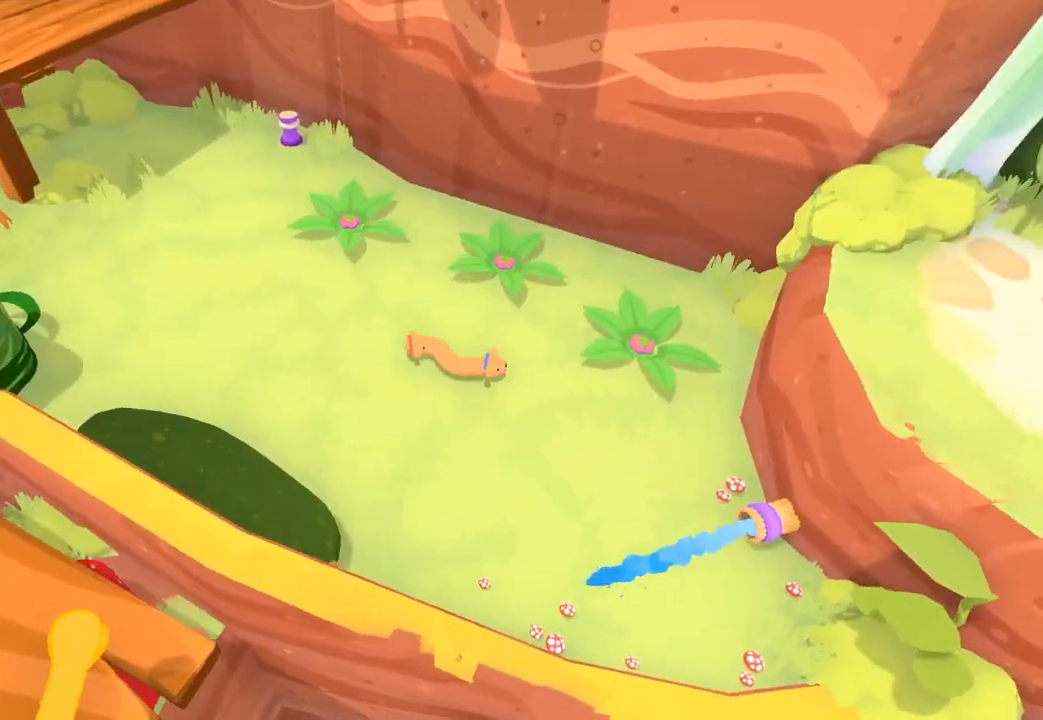
{"buttons": [], "left_stick": "down-right", "right_stick": "center", "button_events": []}